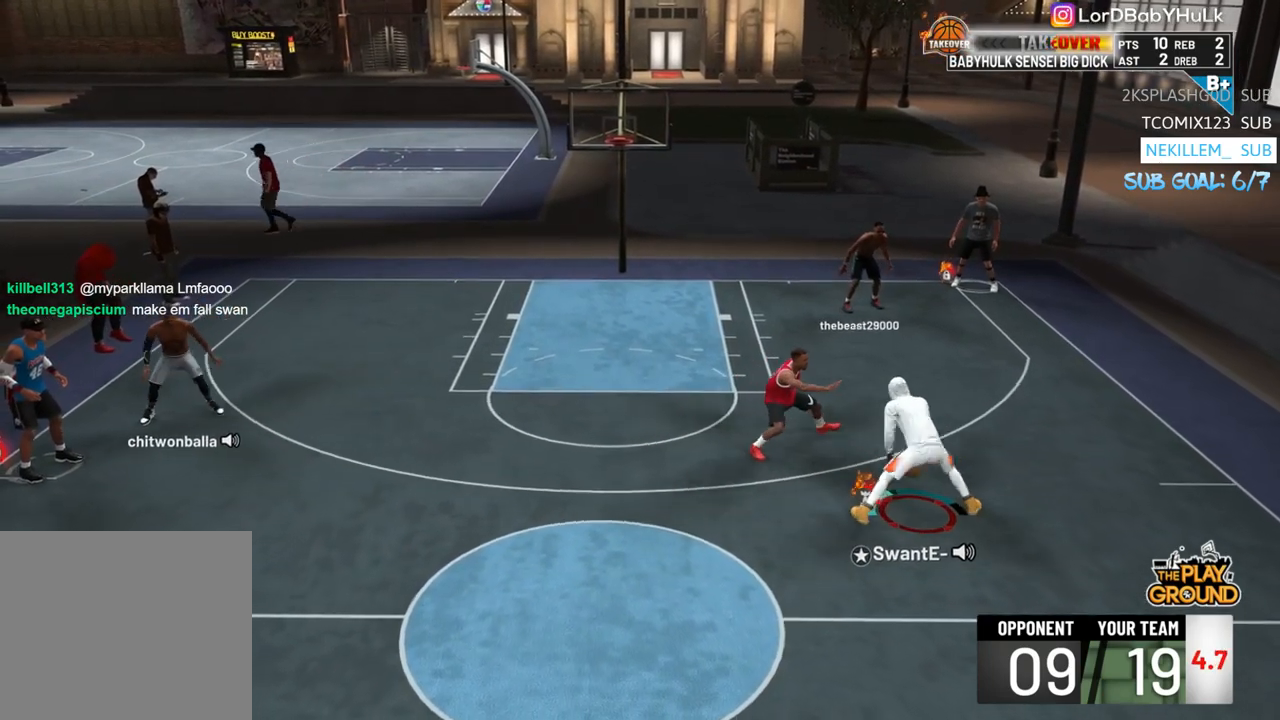
Gameplay with a controller (PlayStation layout); each line is a JSON object with the inputs held at the frame after it. "events" lists button and stick changes between this image and that frame as [ms after this image, input, new state], when the widget could be followed in between.
{"buttons": [], "left_stick": "up-left", "right_stick": "right", "events": [[50, "right_stick", "center"], [117, "left_stick", "up"], [217, "left_stick", "up-left"], [350, "right_stick", "right"]]}
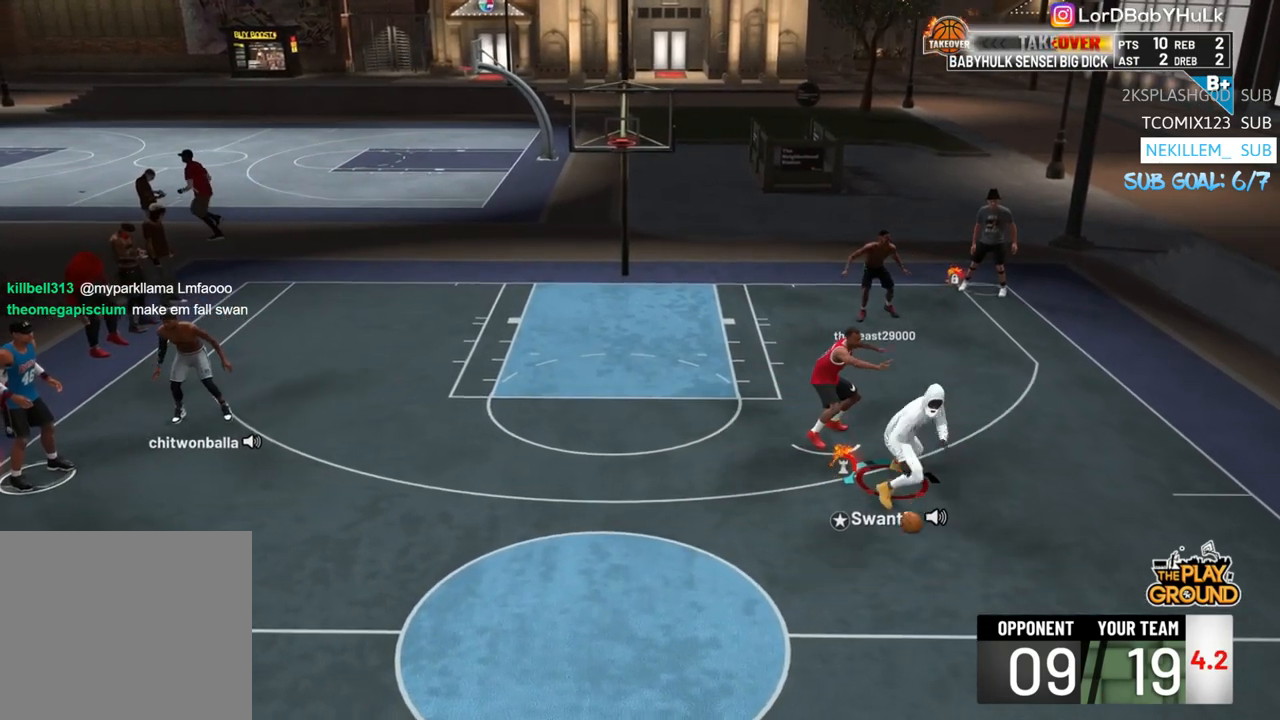
{"buttons": [], "left_stick": "left", "right_stick": "center", "events": [[83, "right_stick", "center"], [100, "left_stick", "left"], [350, "right_stick", "down-right"], [417, "right_stick", "center"]]}
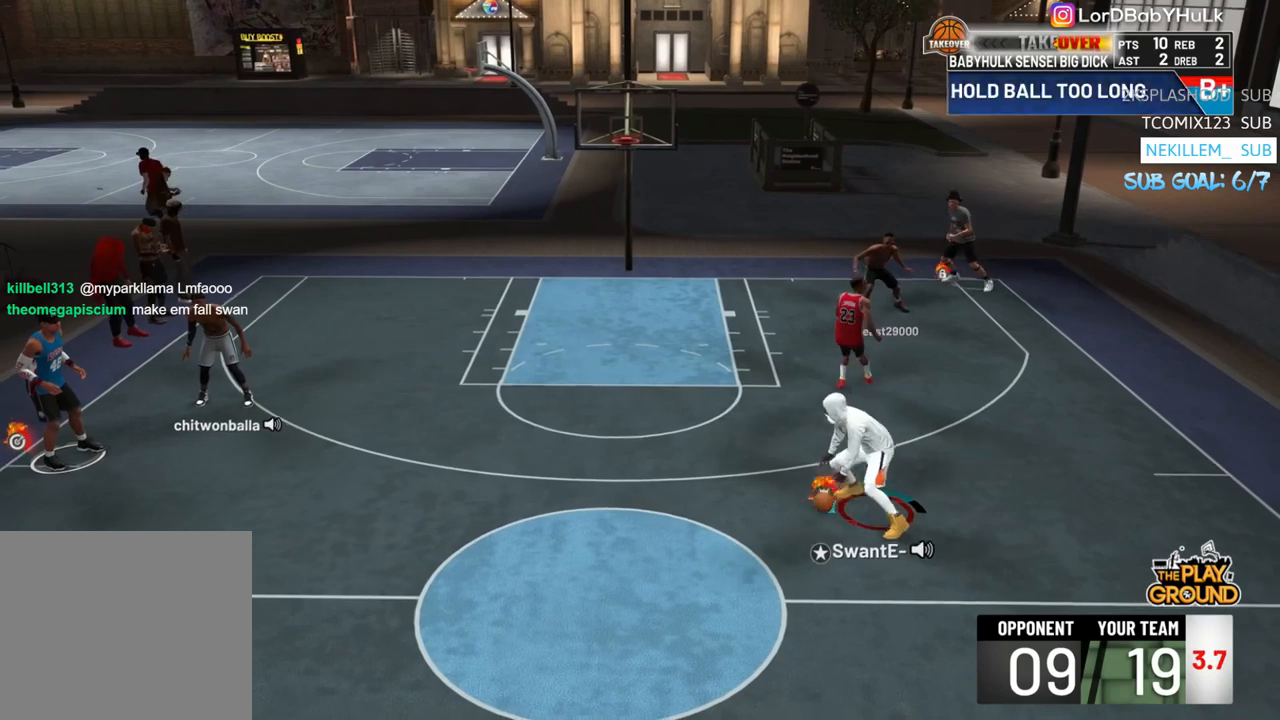
{"buttons": ["R2", "L3"], "left_stick": "up-left", "right_stick": "center", "events": [[50, "R2", "down"], [250, "L3", "down"], [250, "left_stick", "up-left"]]}
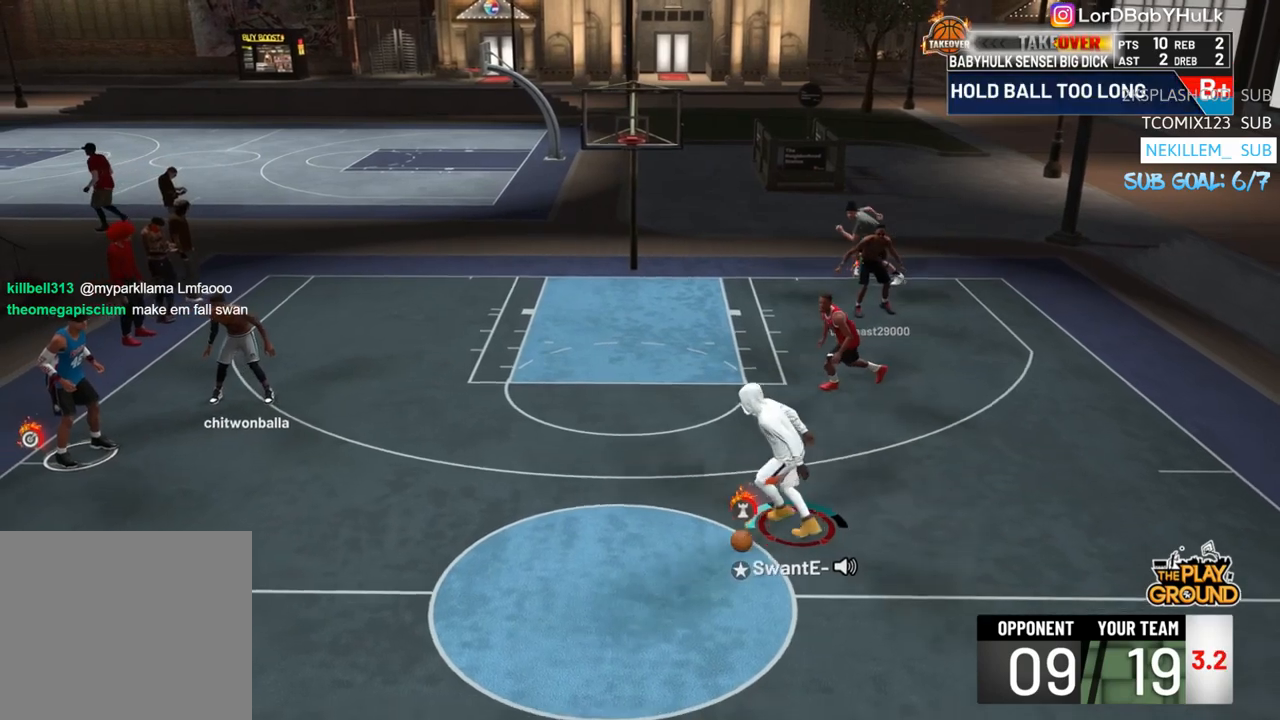
{"buttons": ["R2", "L3"], "left_stick": "up-left", "right_stick": "center", "events": []}
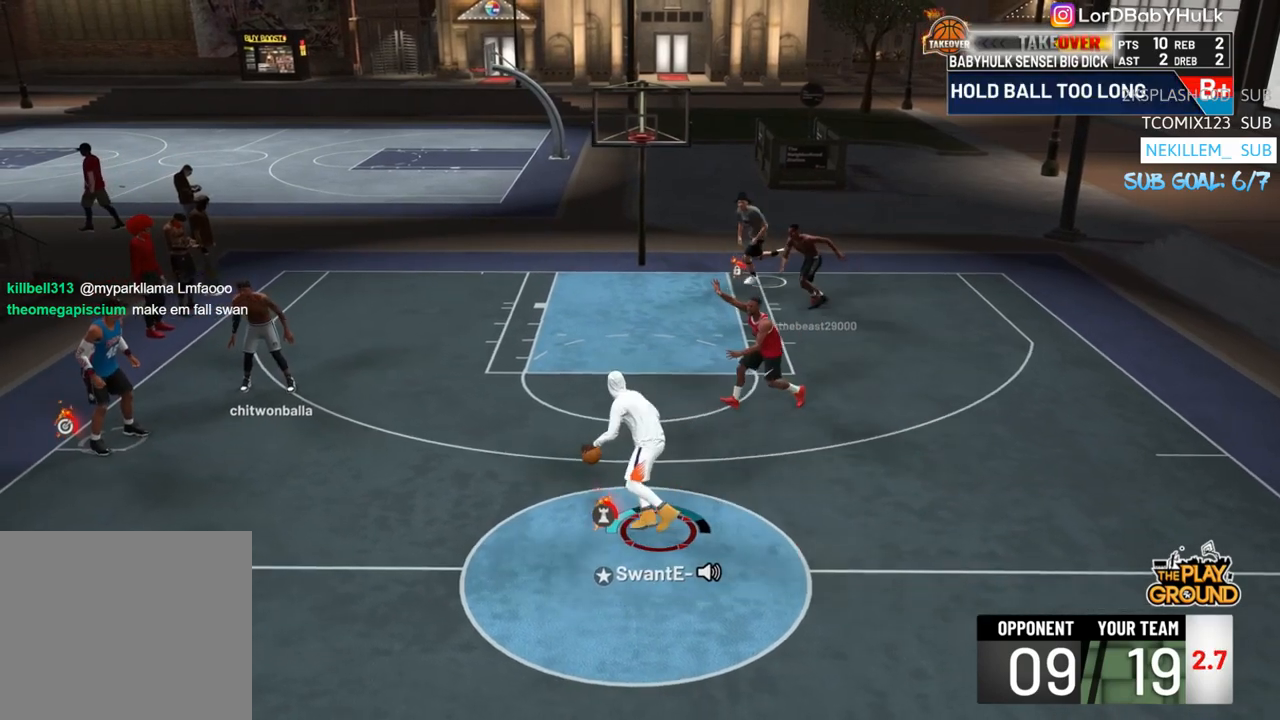
{"buttons": ["R2", "L3"], "left_stick": "up-left", "right_stick": "center", "events": [[217, "CIRCLE", "down"], [283, "CIRCLE", "up"], [417, "CIRCLE", "down"], [450, "CIRCLE", "up"]]}
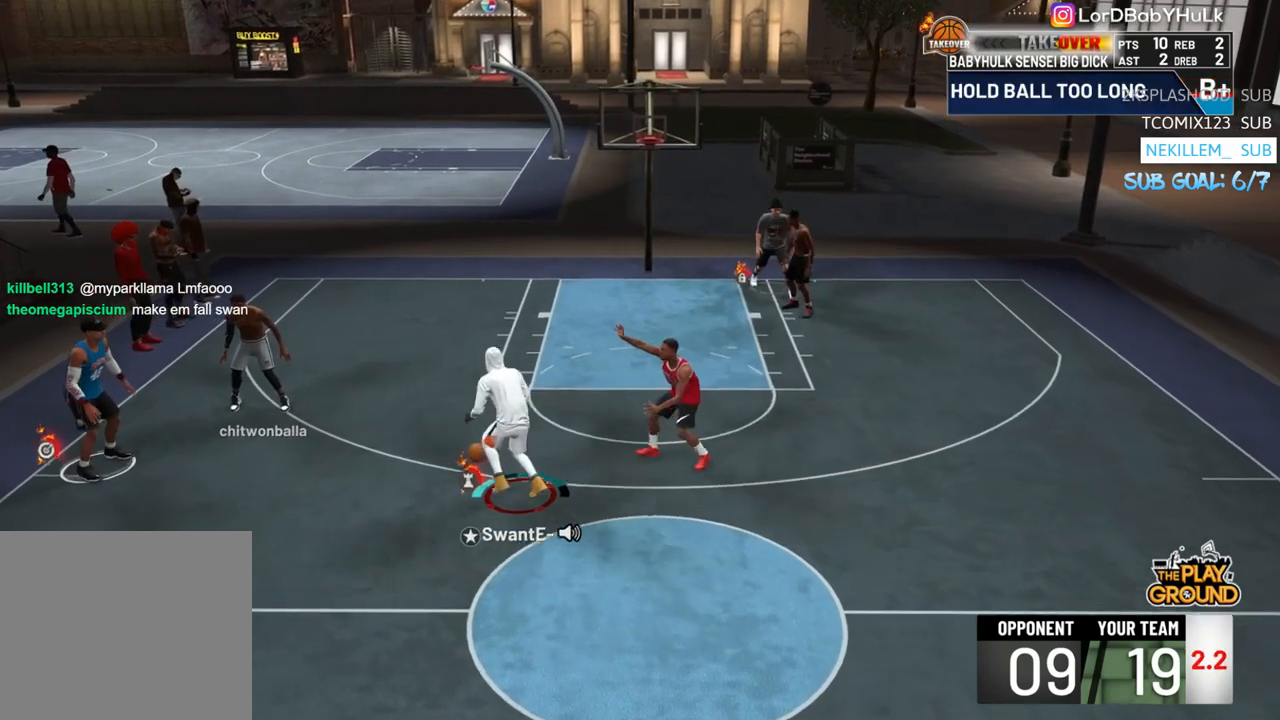
{"buttons": [], "left_stick": "up", "right_stick": "center", "events": [[183, "R2", "up"], [283, "L3", "up"], [383, "left_stick", "up"]]}
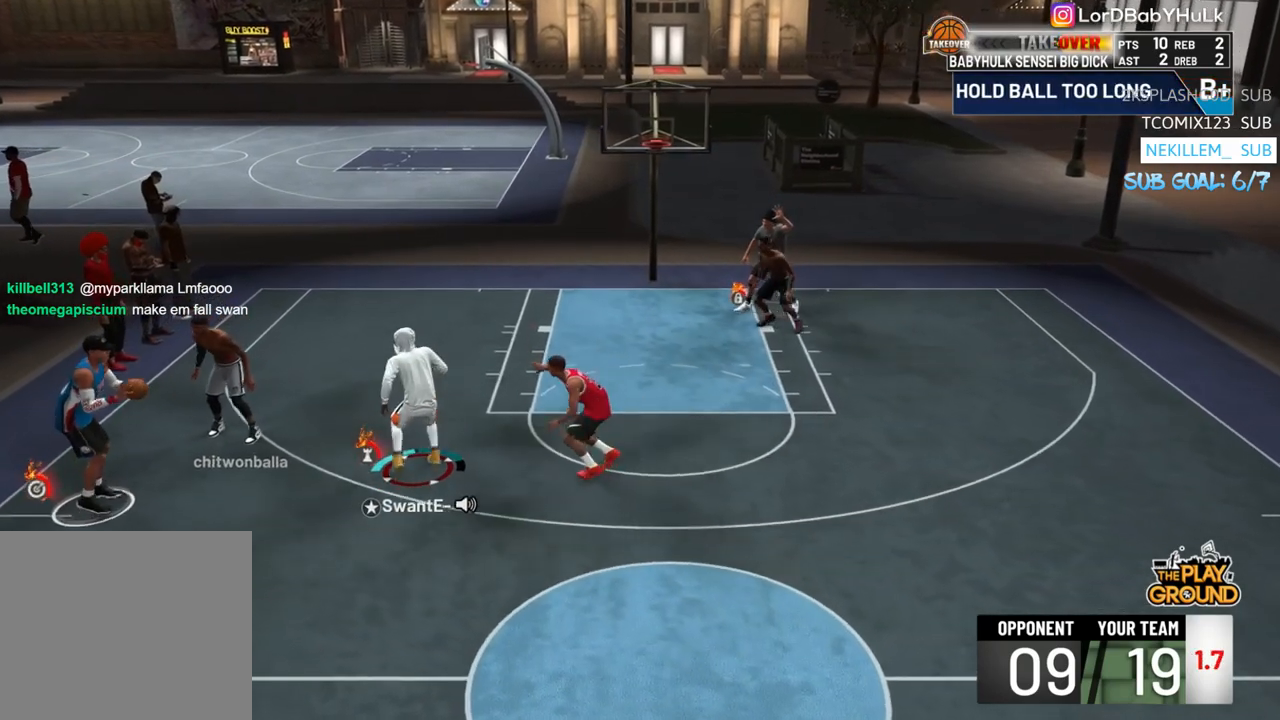
{"buttons": ["R2", "L3"], "left_stick": "up", "right_stick": "center", "events": [[117, "R2", "down"], [117, "left_stick", "up-right"], [250, "L3", "down"], [350, "left_stick", "up"]]}
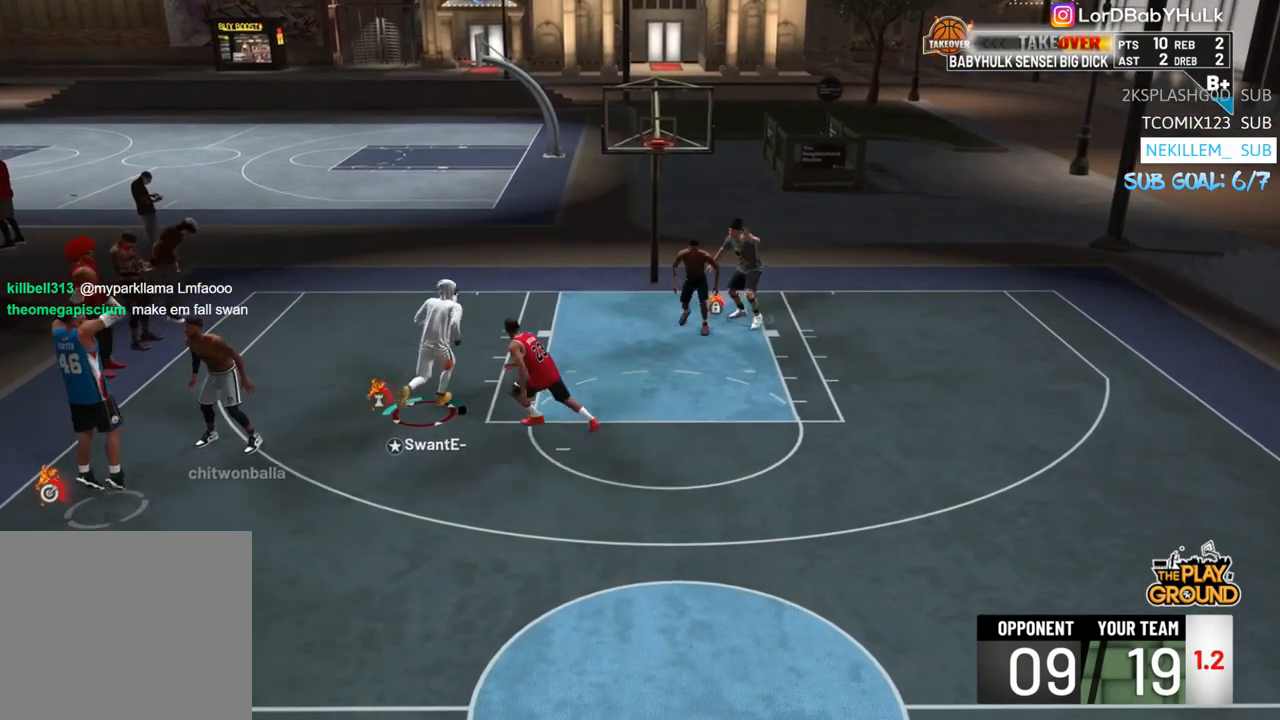
{"buttons": ["L2"], "left_stick": "up", "right_stick": "center", "events": [[250, "R2", "up"], [283, "L3", "up"], [483, "L2", "down"]]}
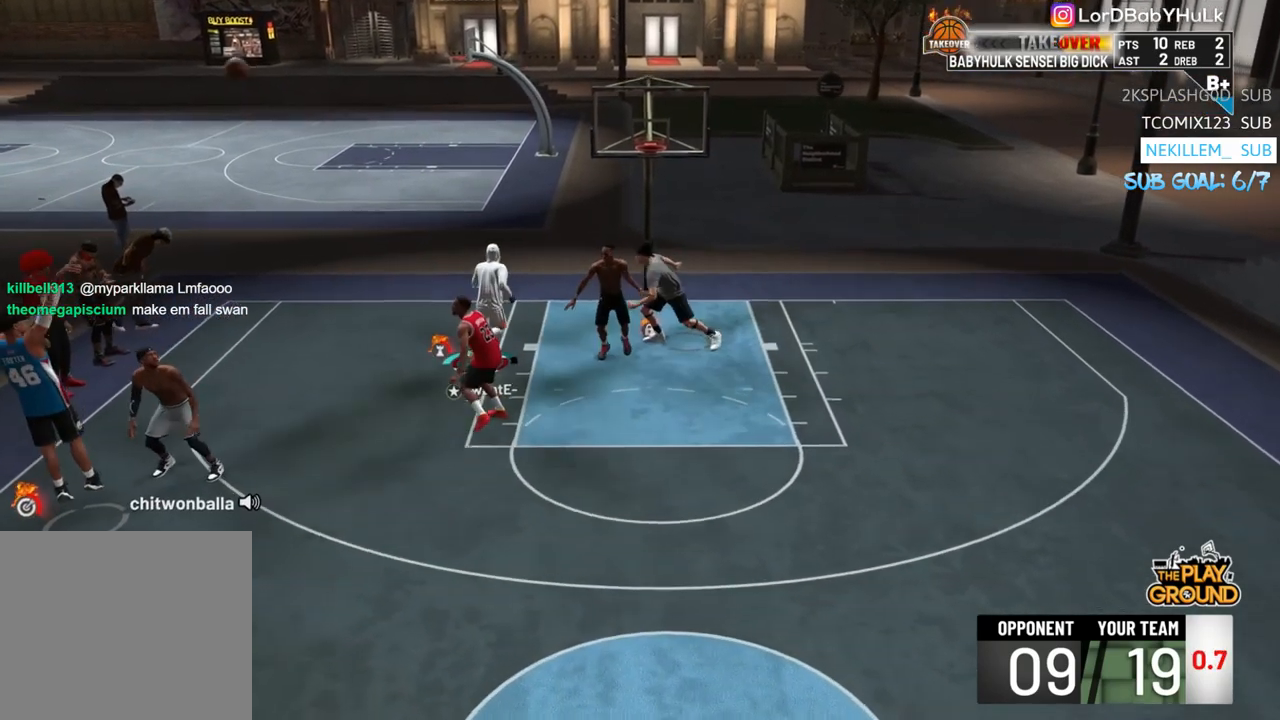
{"buttons": ["L2"], "left_stick": "down-right", "right_stick": "center", "events": [[17, "left_stick", "up-right"], [183, "left_stick", "down-right"]]}
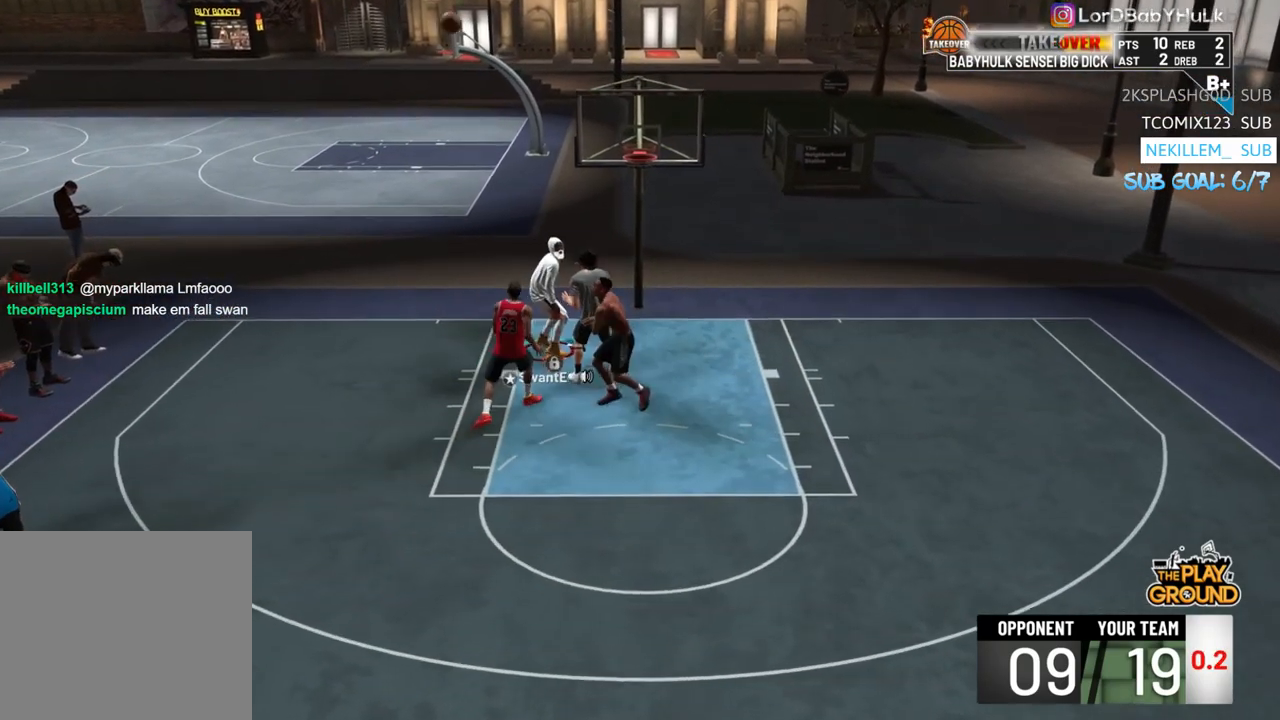
{"buttons": ["TRIANGLE", "L2"], "left_stick": "down", "right_stick": "center", "events": [[250, "left_stick", "down"], [483, "TRIANGLE", "down"]]}
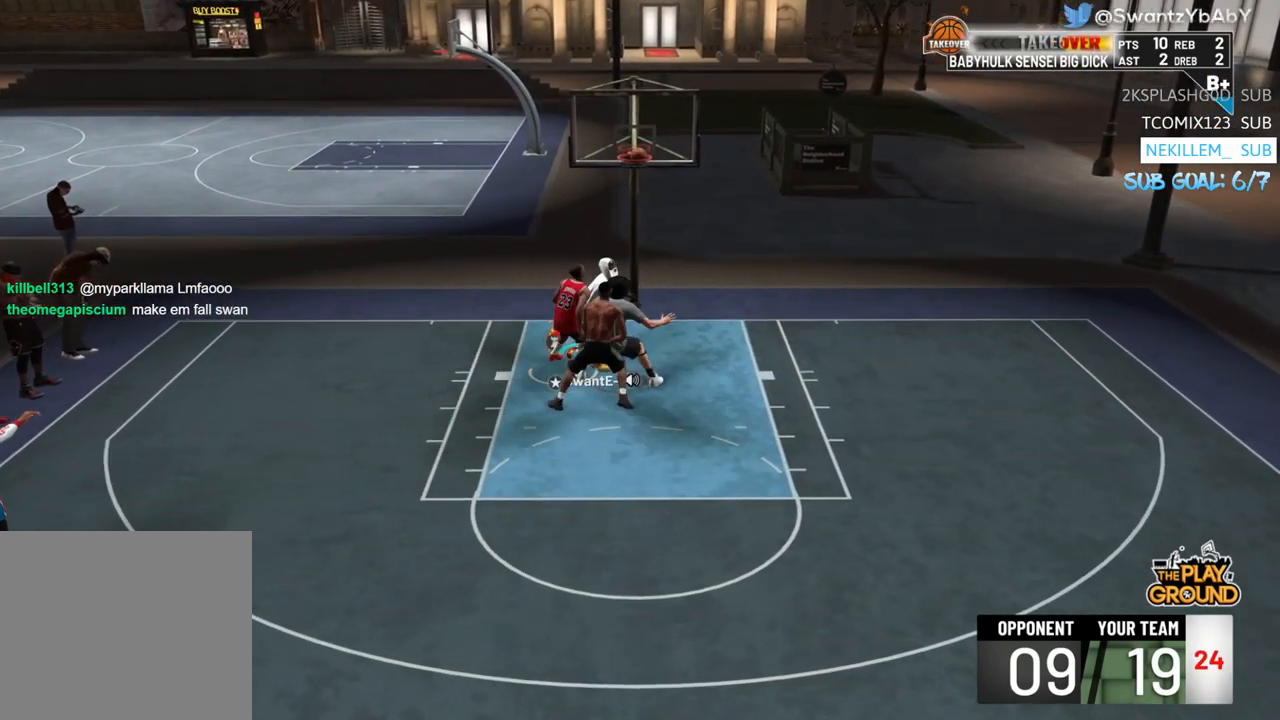
{"buttons": [], "left_stick": "down-left", "right_stick": "center", "events": [[83, "TRIANGLE", "up"], [150, "left_stick", "down-left"], [250, "L2", "up"]]}
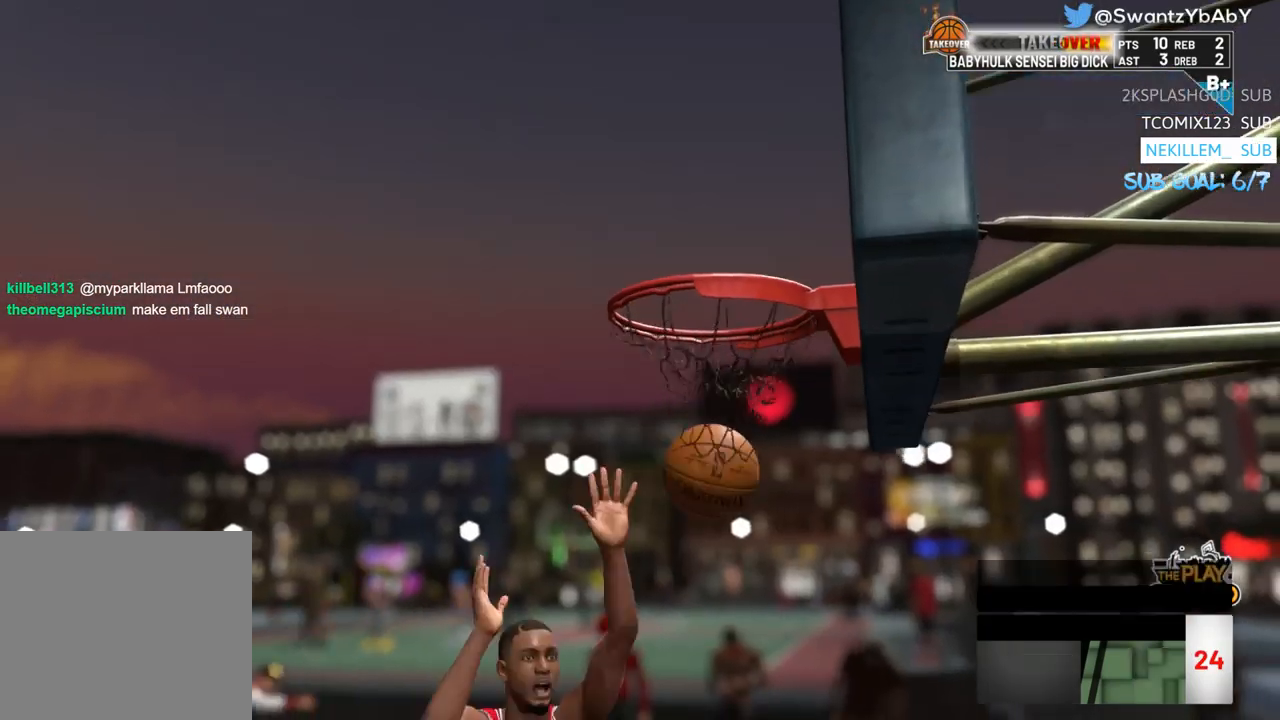
{"buttons": [], "left_stick": "up-left", "right_stick": "center", "events": [[83, "left_stick", "up-left"]]}
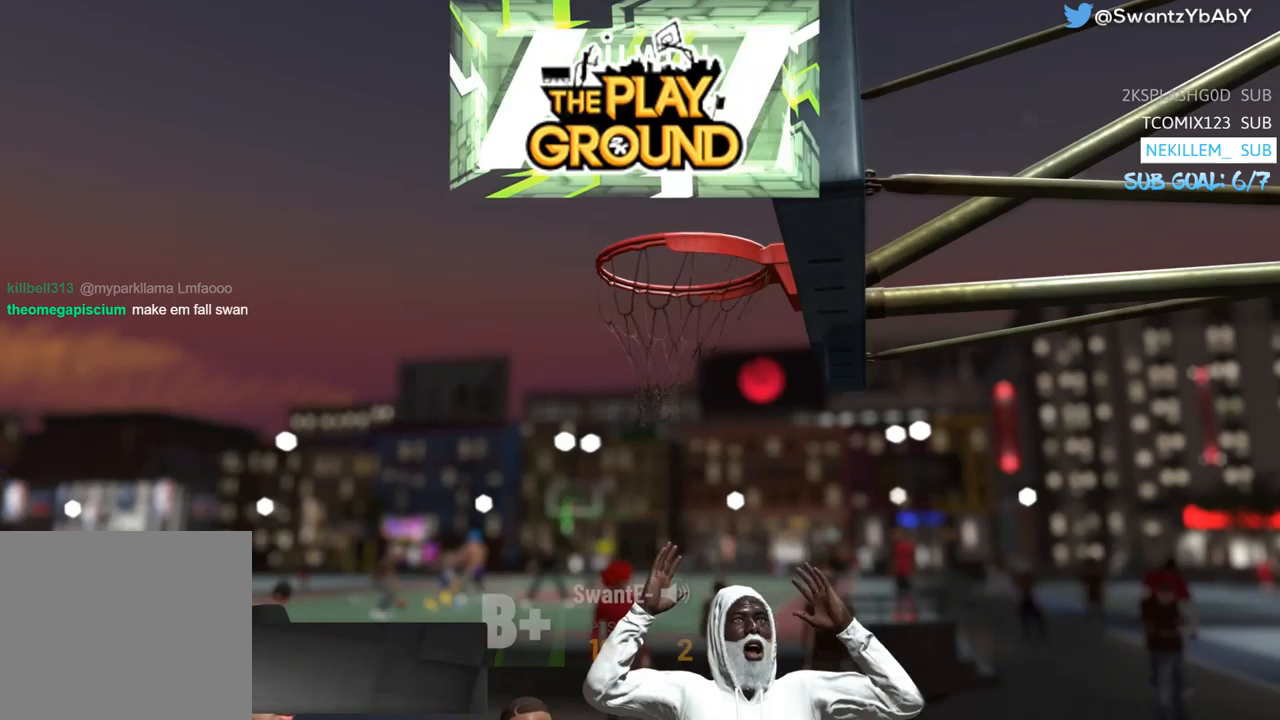
{"buttons": [], "left_stick": "center", "right_stick": "center", "events": [[83, "left_stick", "center"]]}
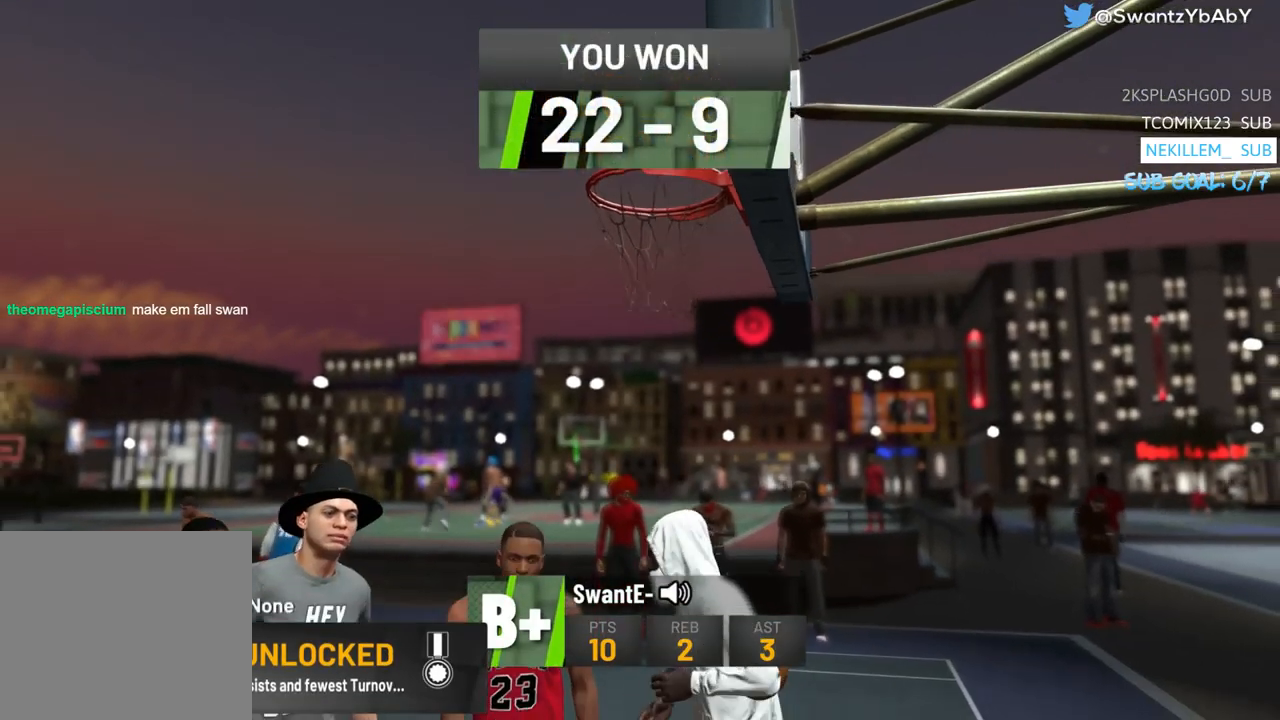
{"buttons": [], "left_stick": "center", "right_stick": "center", "events": []}
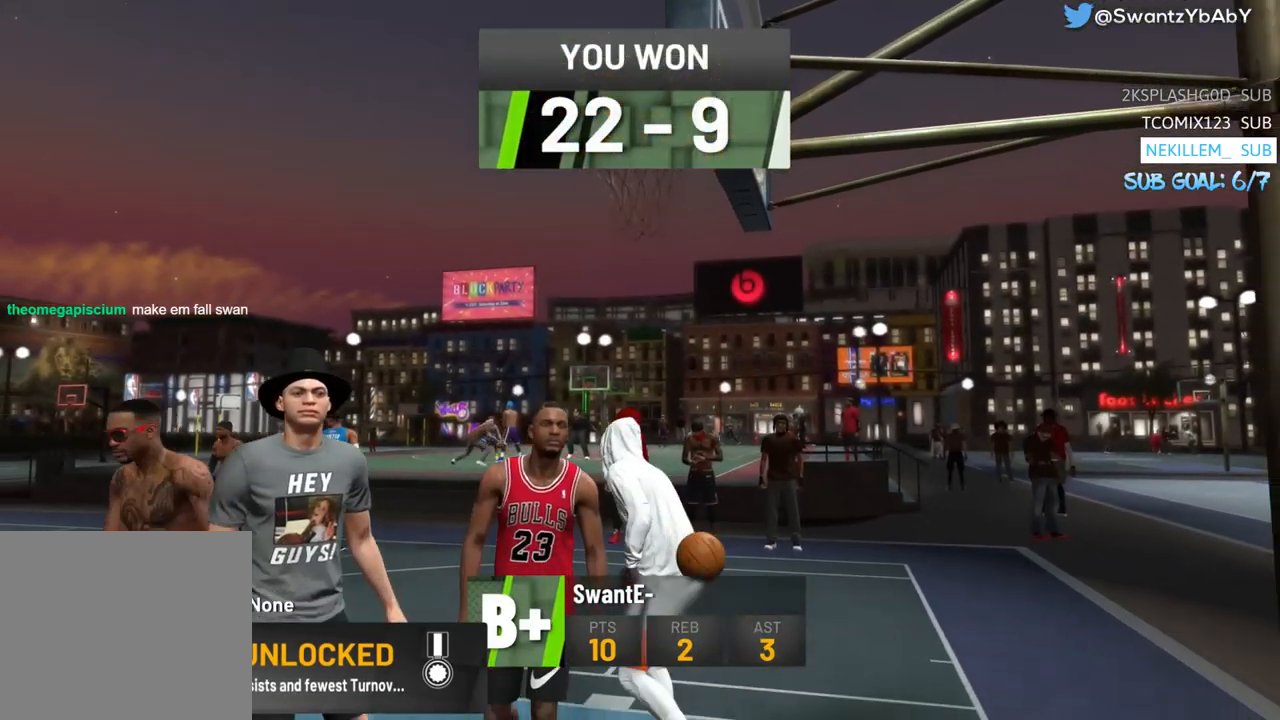
{"buttons": [], "left_stick": "center", "right_stick": "center", "events": []}
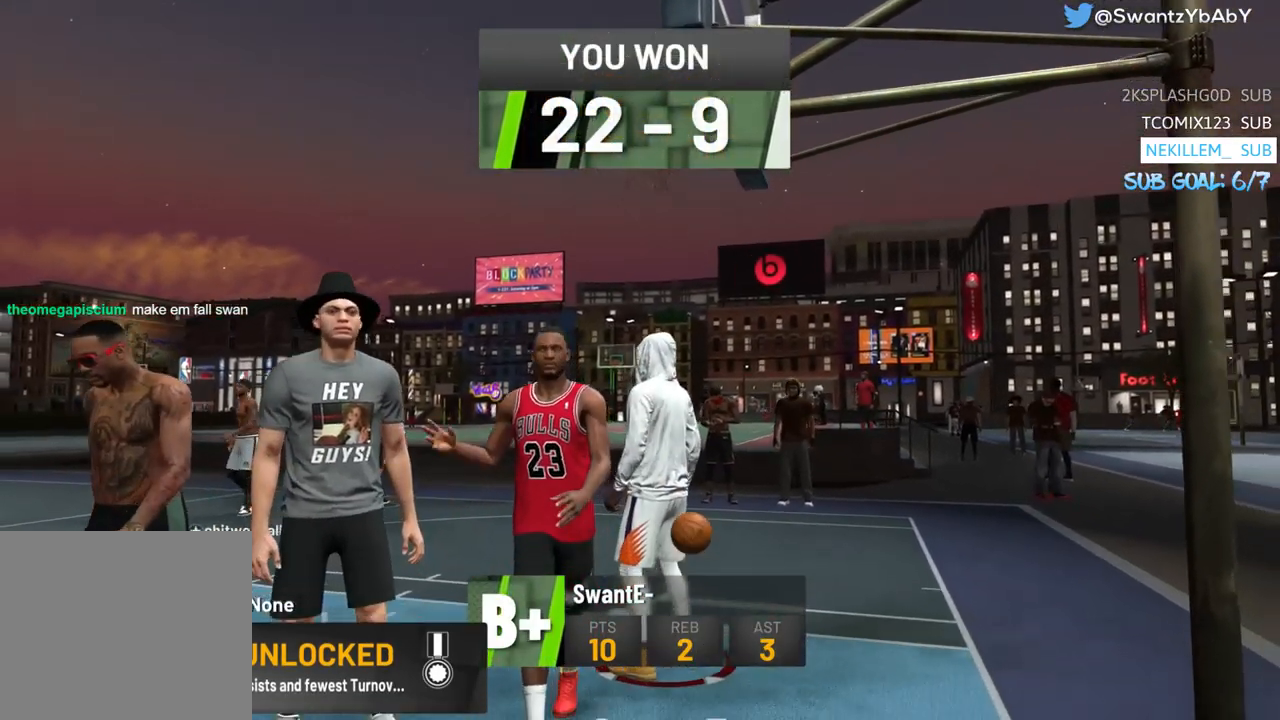
{"buttons": ["R2"], "left_stick": "down-left", "right_stick": "center", "events": [[183, "left_stick", "down-left"], [417, "R2", "down"]]}
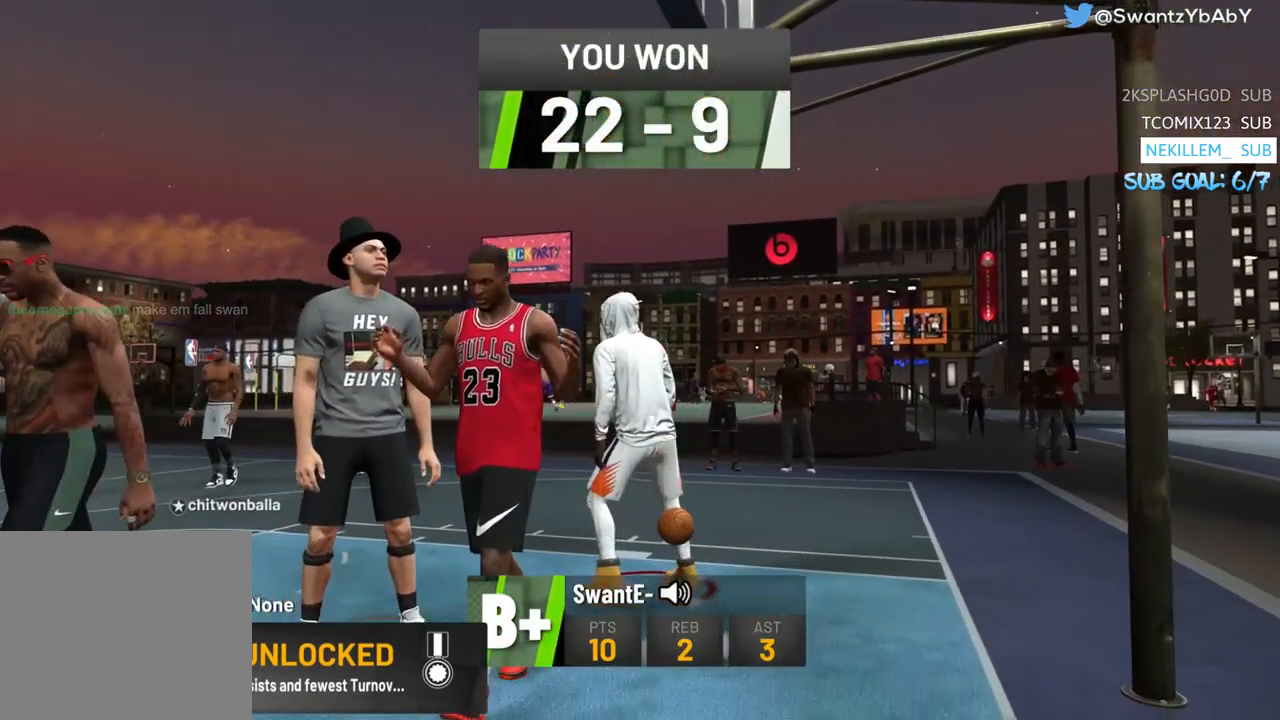
{"buttons": ["R2"], "left_stick": "down-left", "right_stick": "center", "events": []}
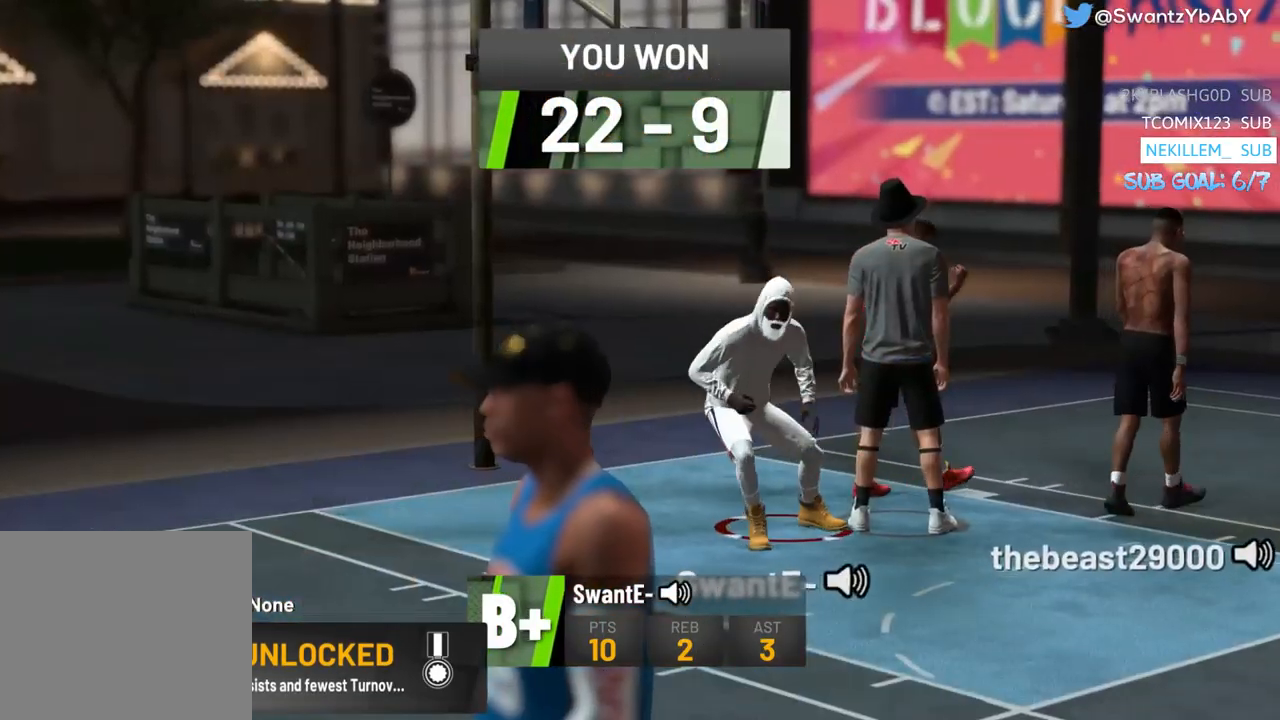
{"buttons": [], "left_stick": "down-right", "right_stick": "center", "events": [[417, "left_stick", "down-right"], [483, "R2", "up"]]}
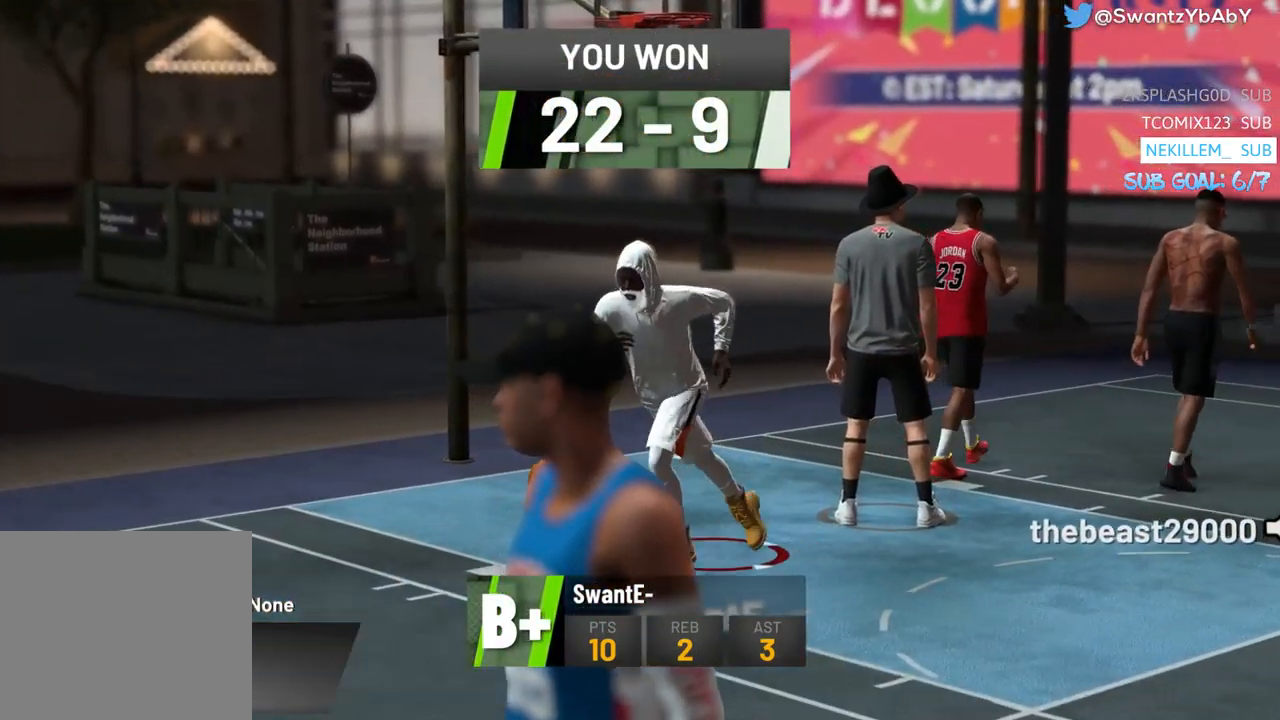
{"buttons": ["R2"], "left_stick": "up-right", "right_stick": "center", "events": [[133, "left_stick", "right"], [217, "R2", "down"], [417, "left_stick", "up-right"]]}
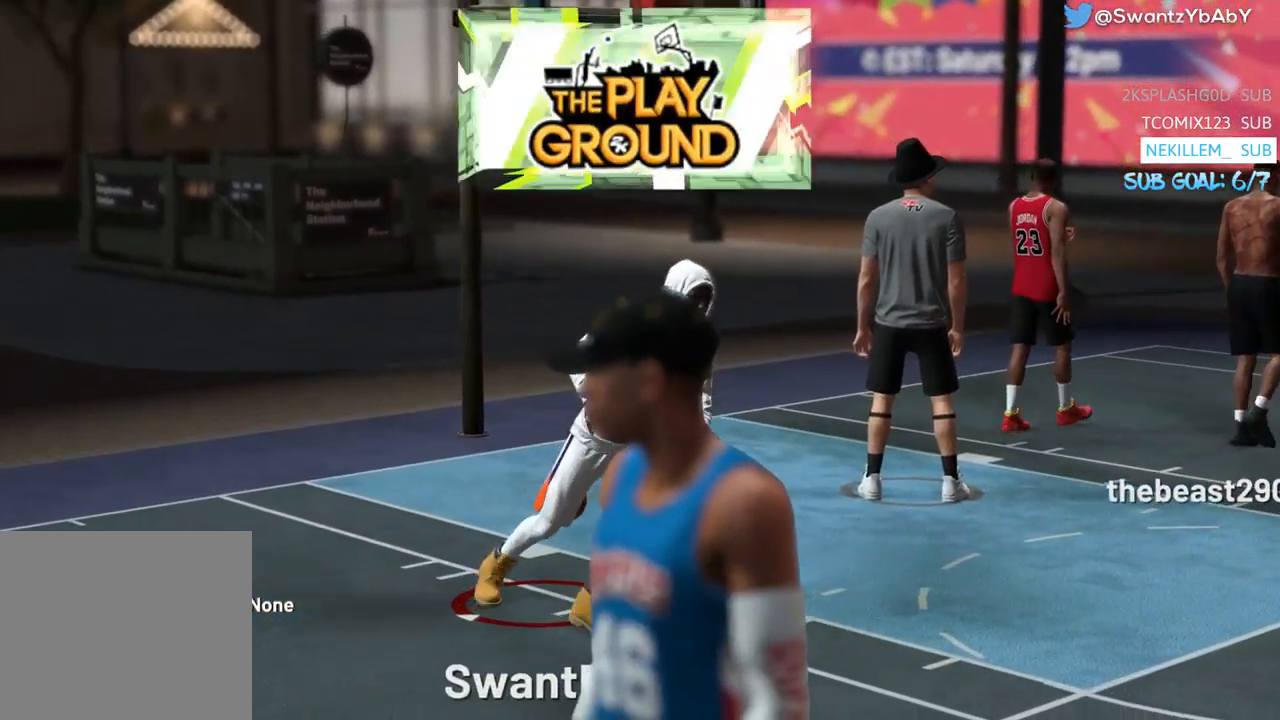
{"buttons": ["R2"], "left_stick": "up-right", "right_stick": "center", "events": []}
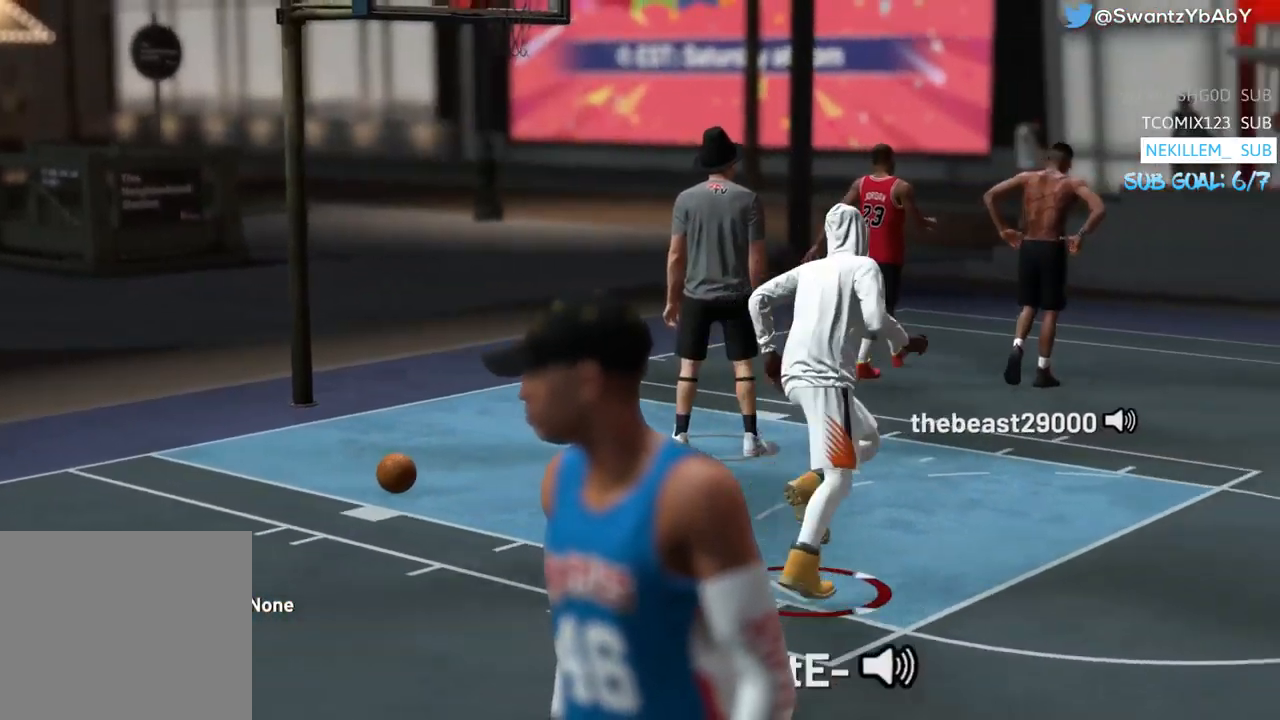
{"buttons": ["R2"], "left_stick": "up-right", "right_stick": "center", "events": []}
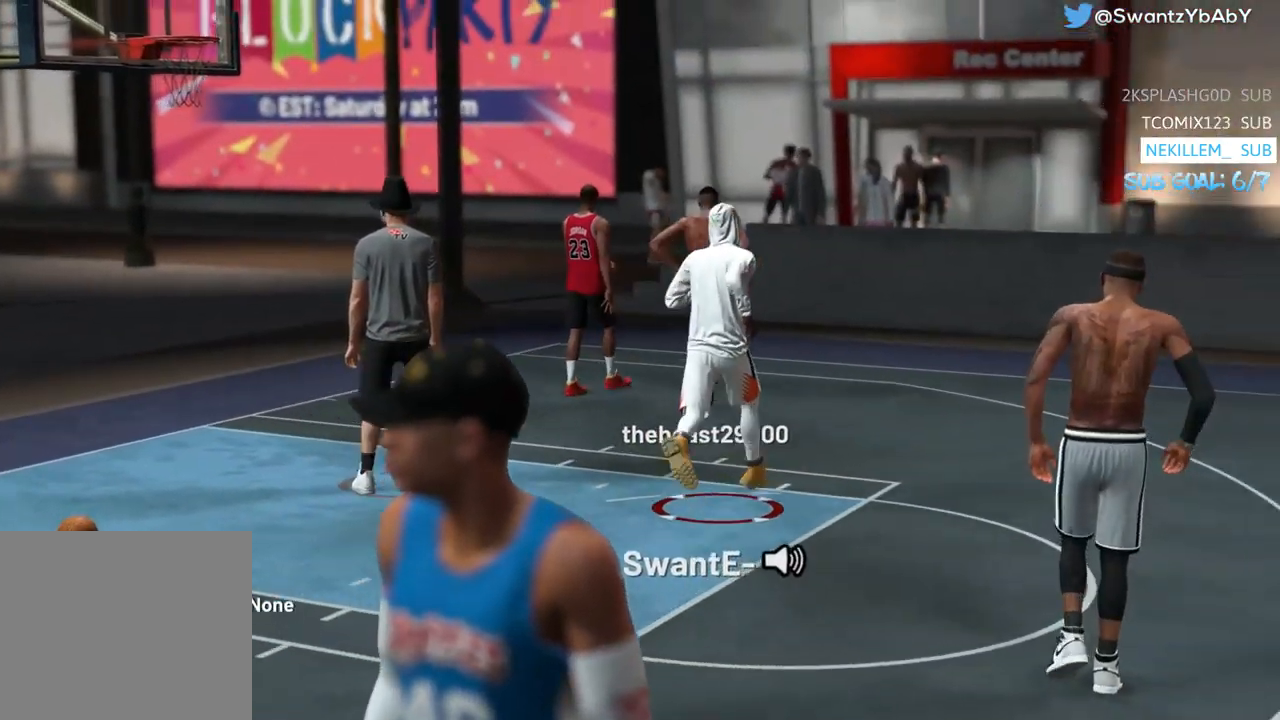
{"buttons": ["R2"], "left_stick": "up-right", "right_stick": "center", "events": []}
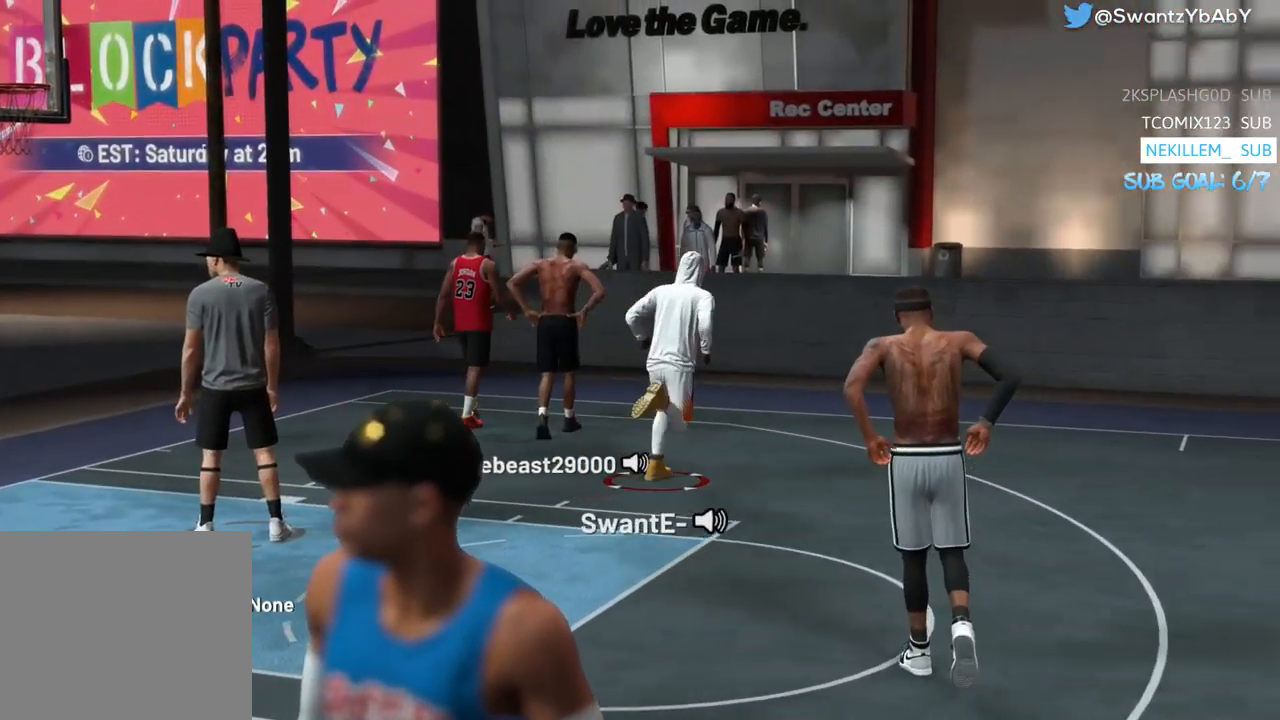
{"buttons": ["R2"], "left_stick": "up", "right_stick": "center", "events": [[17, "left_stick", "up"]]}
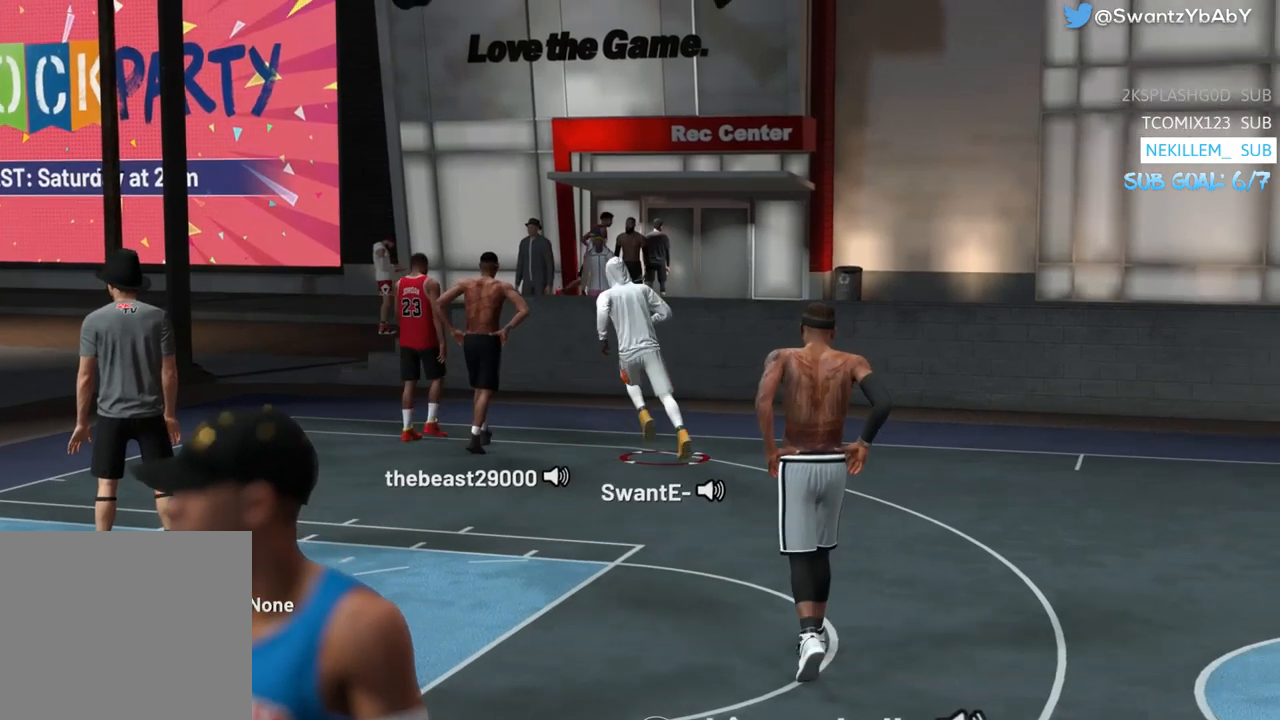
{"buttons": [], "left_stick": "up", "right_stick": "center", "events": [[50, "R2", "up"]]}
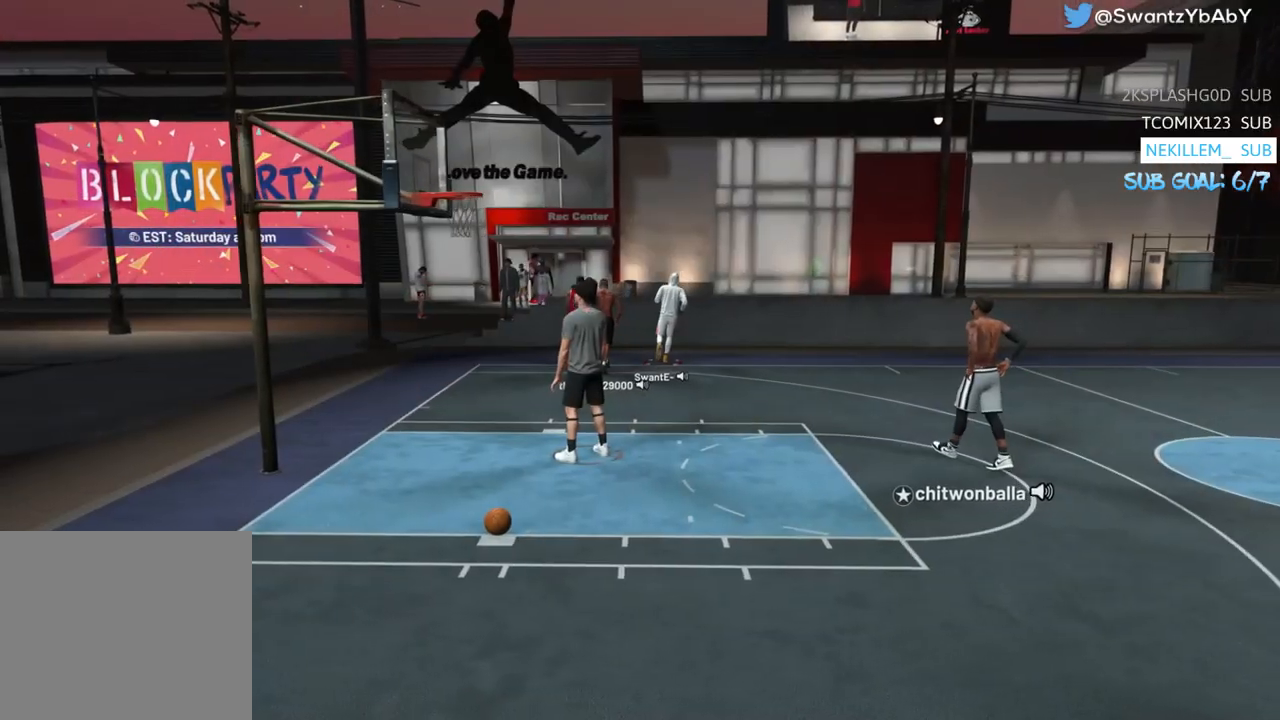
{"buttons": [], "left_stick": "center", "right_stick": "center", "events": [[383, "left_stick", "center"]]}
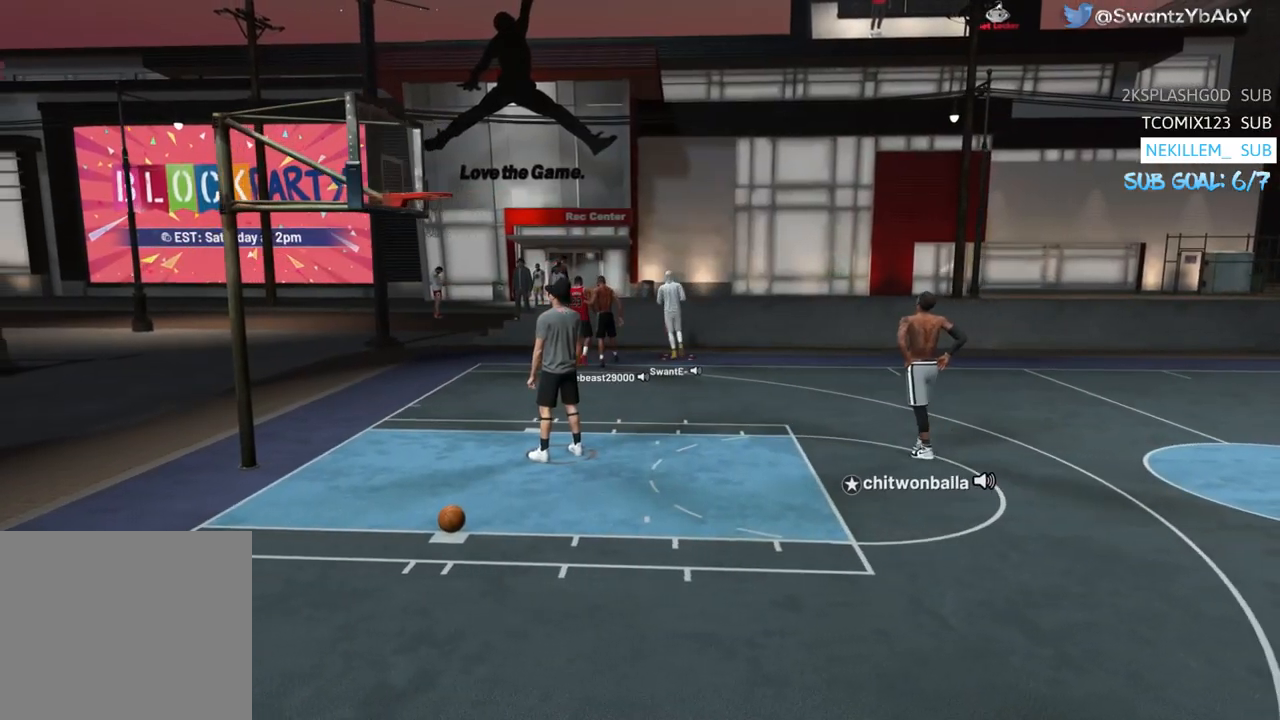
{"buttons": [], "left_stick": "up-left", "right_stick": "center", "events": [[400, "left_stick", "up-left"]]}
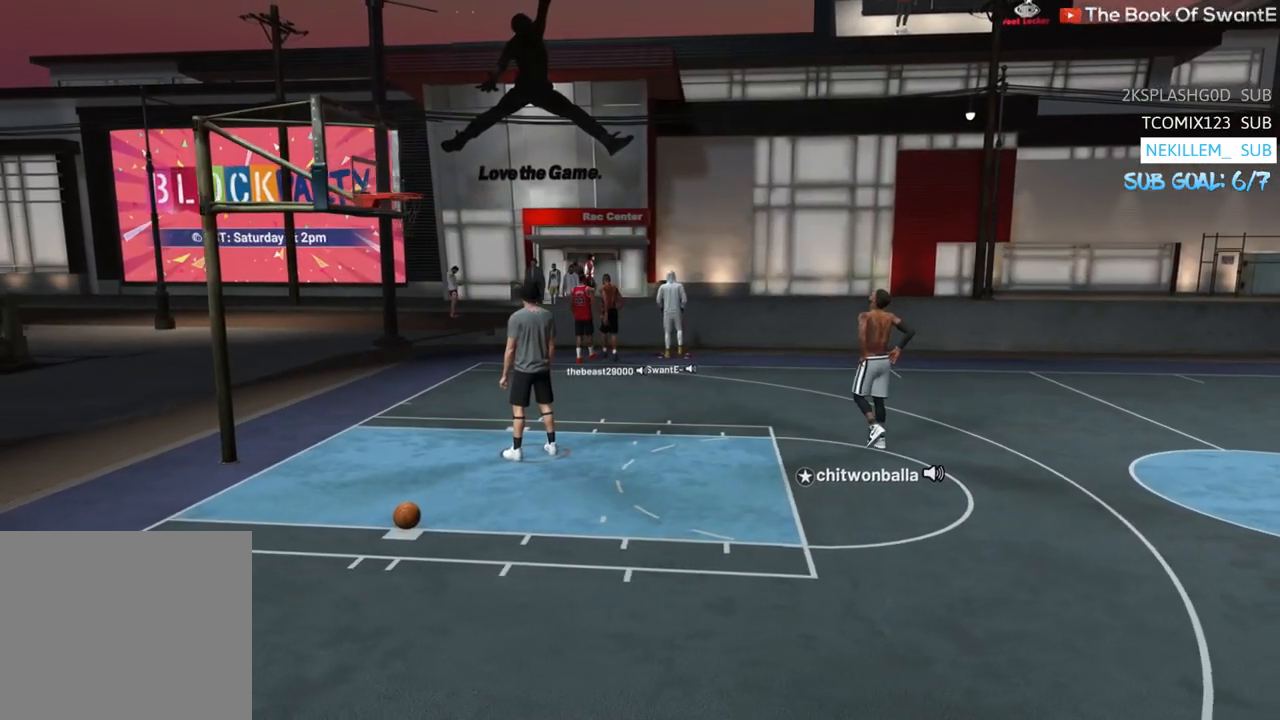
{"buttons": [], "left_stick": "center", "right_stick": "center", "events": [[117, "left_stick", "center"]]}